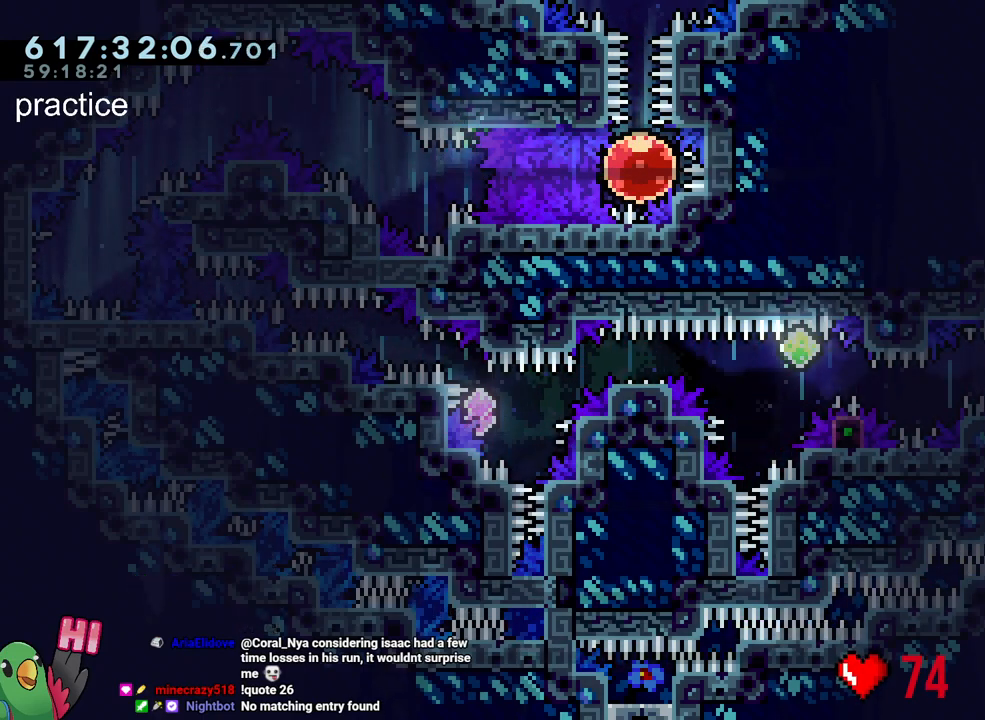
Gameplay with a controller (Nintendo layout); each line is a JSON object with the inputs held at the frame after it. "events" lists button and stick changes between this image and that frame as [ms after this image, input, new state], when the widget could be followed in between. Not read: L3 R3.
{"buttons": ["B"], "left_stick": "center", "right_stick": "center", "events": [[17, "B", "up"], [100, "B", "down"], [267, "B", "up"], [450, "B", "down"]]}
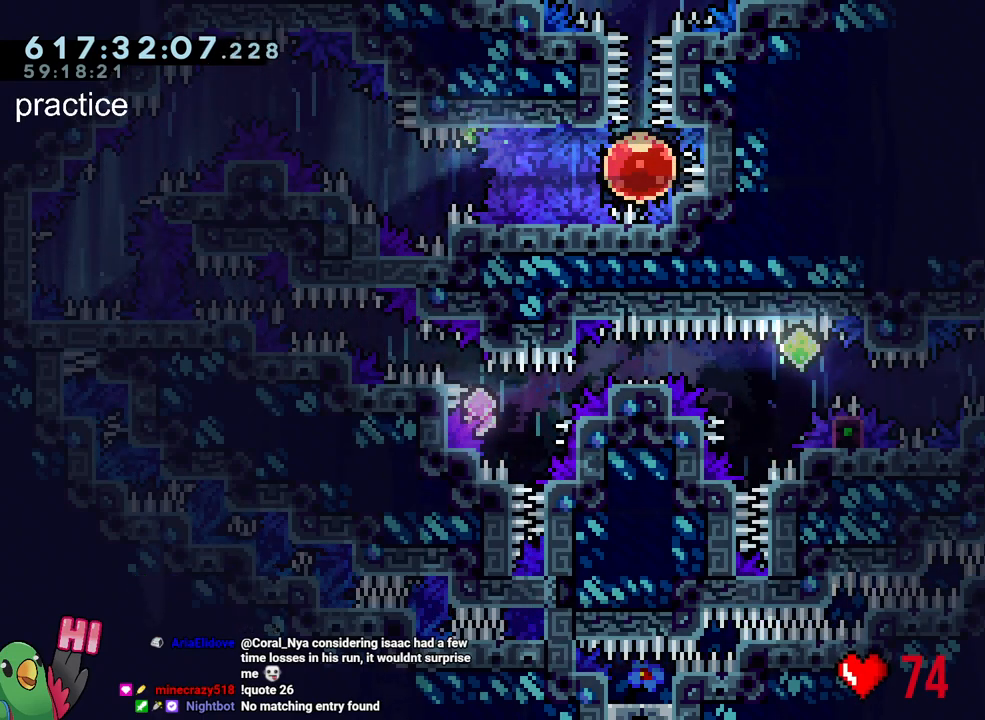
{"buttons": ["B"], "left_stick": "center", "right_stick": "center", "events": [[150, "B", "up"], [367, "B", "down"]]}
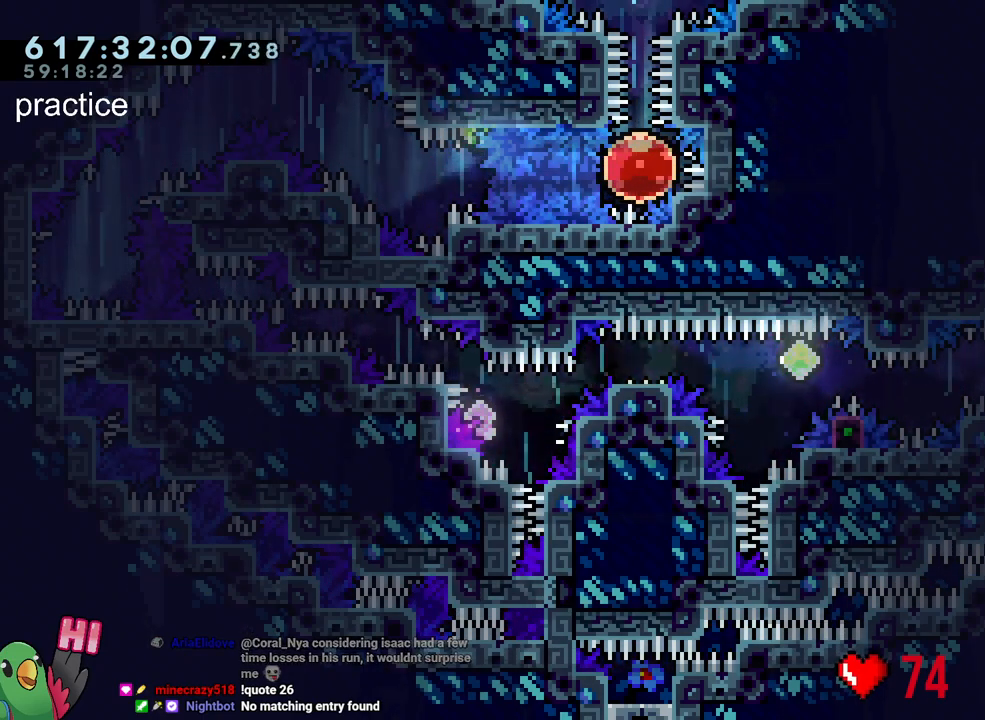
{"buttons": [], "left_stick": "center", "right_stick": "center", "events": [[250, "B", "up"]]}
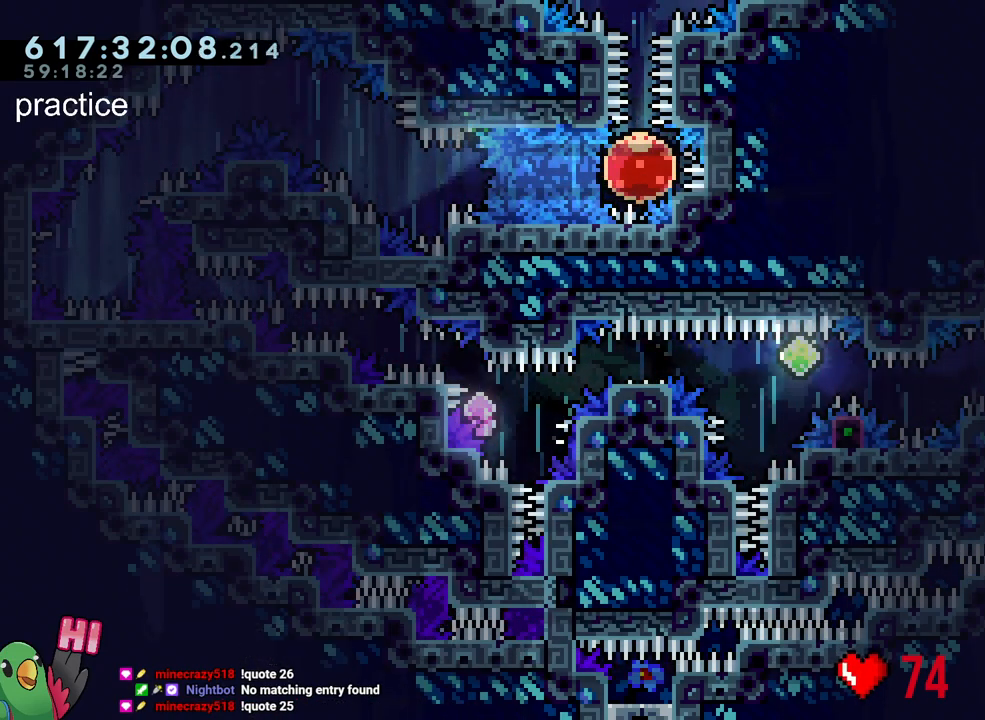
{"buttons": ["B", "R1"], "left_stick": "center", "right_stick": "center", "events": [[33, "R1", "down"], [267, "Y", "down"], [367, "Y", "up"], [467, "B", "down"]]}
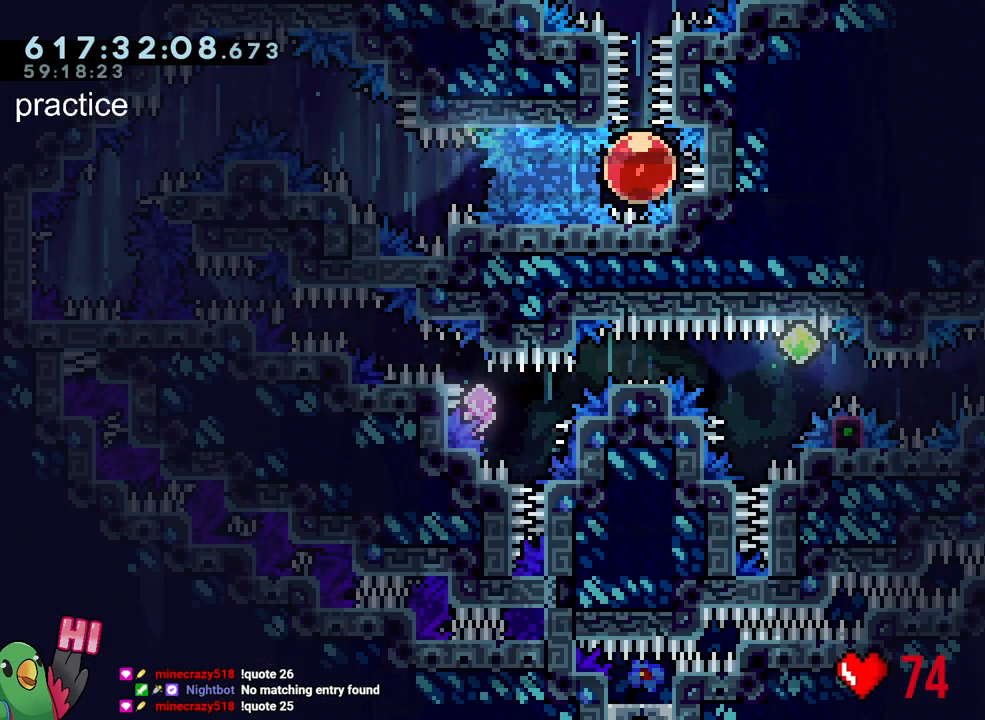
{"buttons": ["R1"], "left_stick": "center", "right_stick": "center", "events": [[50, "Y", "down"], [167, "B", "up"], [167, "Y", "up"], [300, "B", "down"], [433, "B", "up"]]}
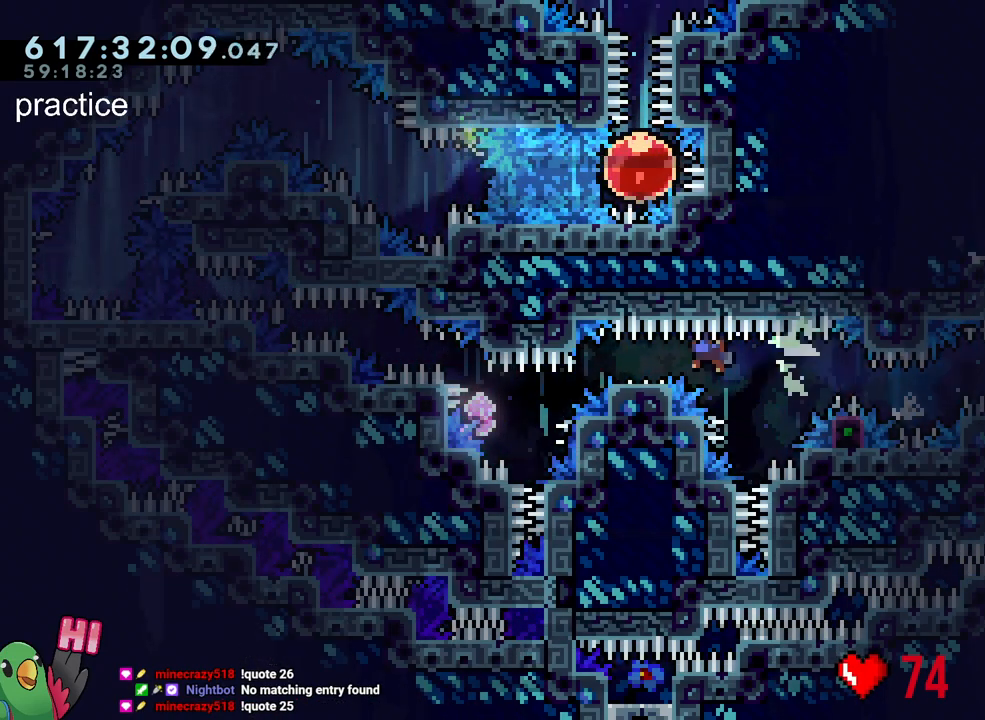
{"buttons": ["B", "R1"], "left_stick": "center", "right_stick": "center", "events": [[250, "B", "down"]]}
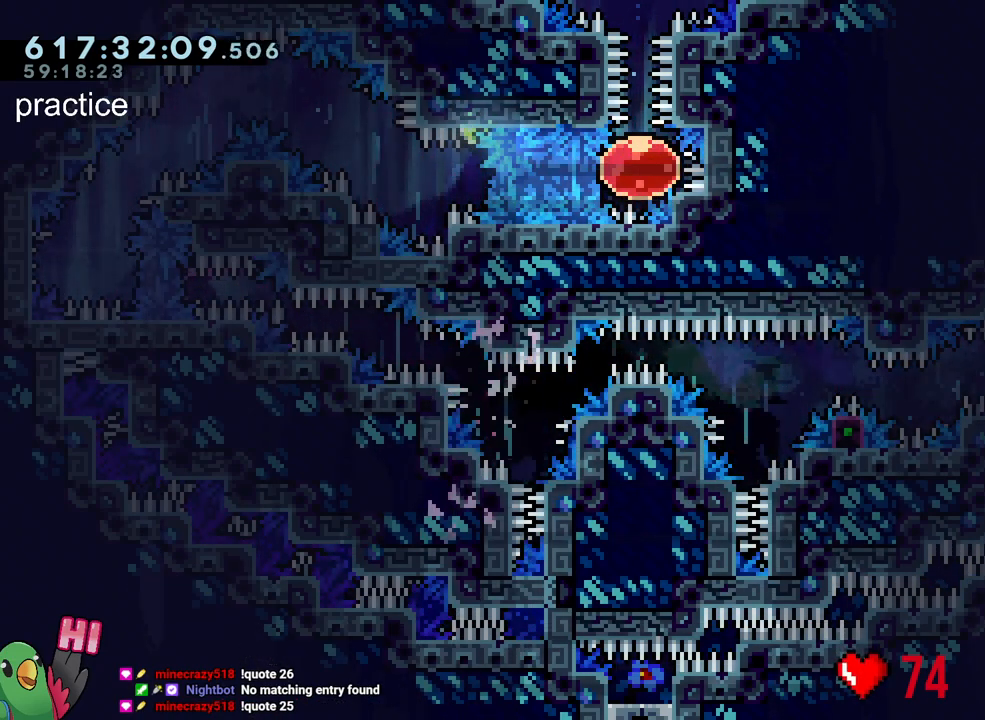
{"buttons": ["Y", "R1"], "left_stick": "left", "right_stick": "center", "events": [[200, "B", "up"], [450, "left_stick", "left"], [500, "Y", "down"]]}
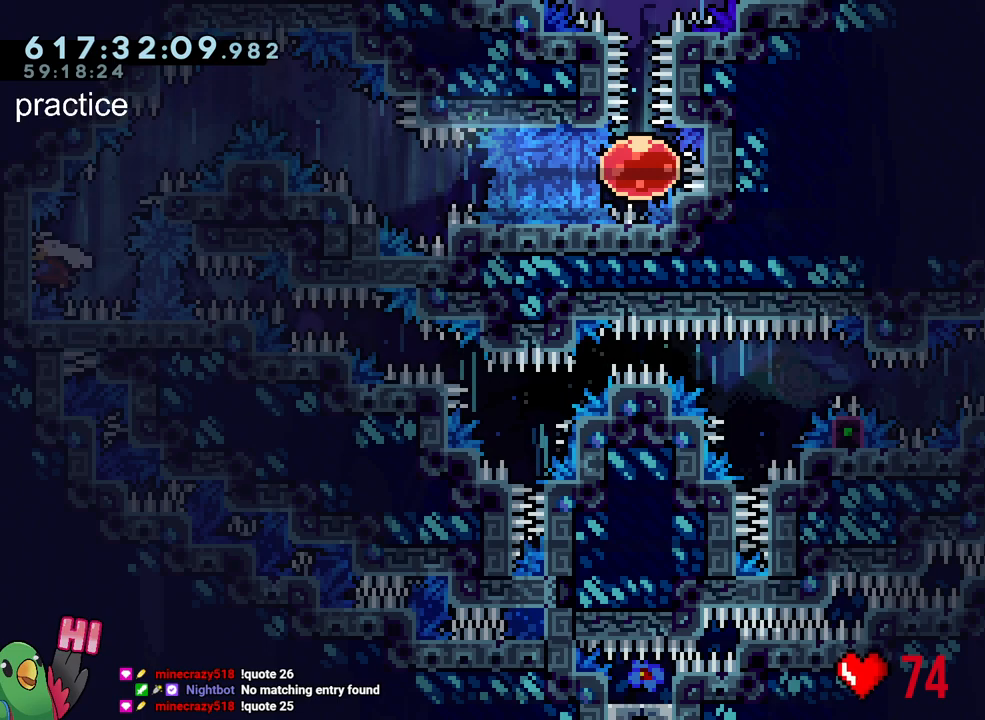
{"buttons": ["Y", "R1"], "left_stick": "left", "right_stick": "center", "events": [[117, "Y", "up"], [500, "Y", "down"]]}
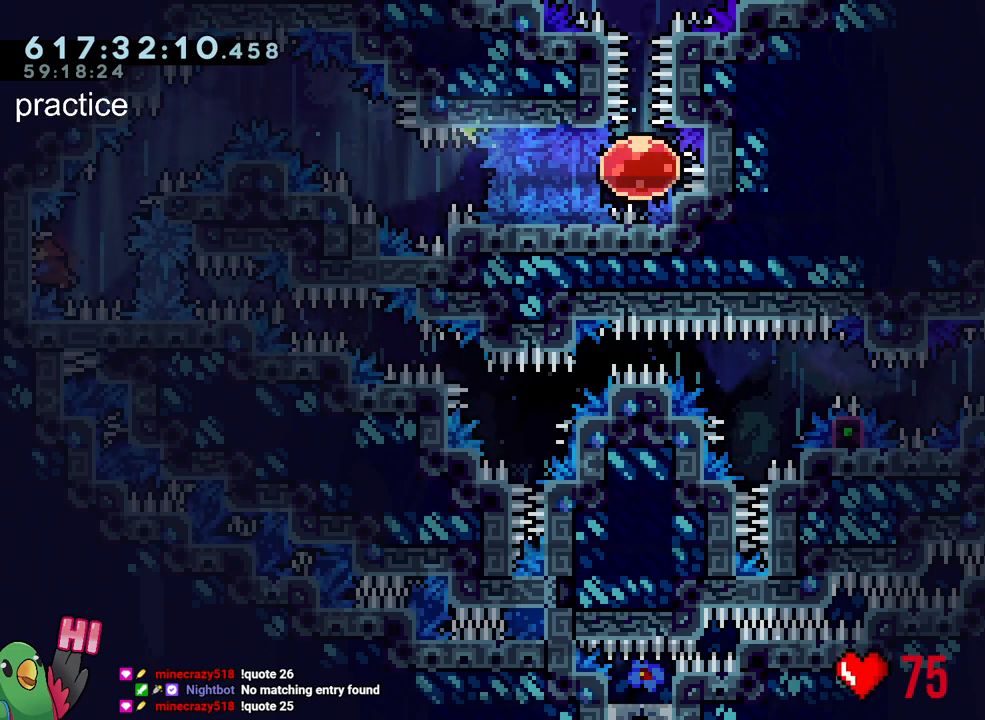
{"buttons": ["B", "R1"], "left_stick": "down-right", "right_stick": "center", "events": [[100, "Y", "up"], [317, "left_stick", "down-right"], [483, "B", "down"]]}
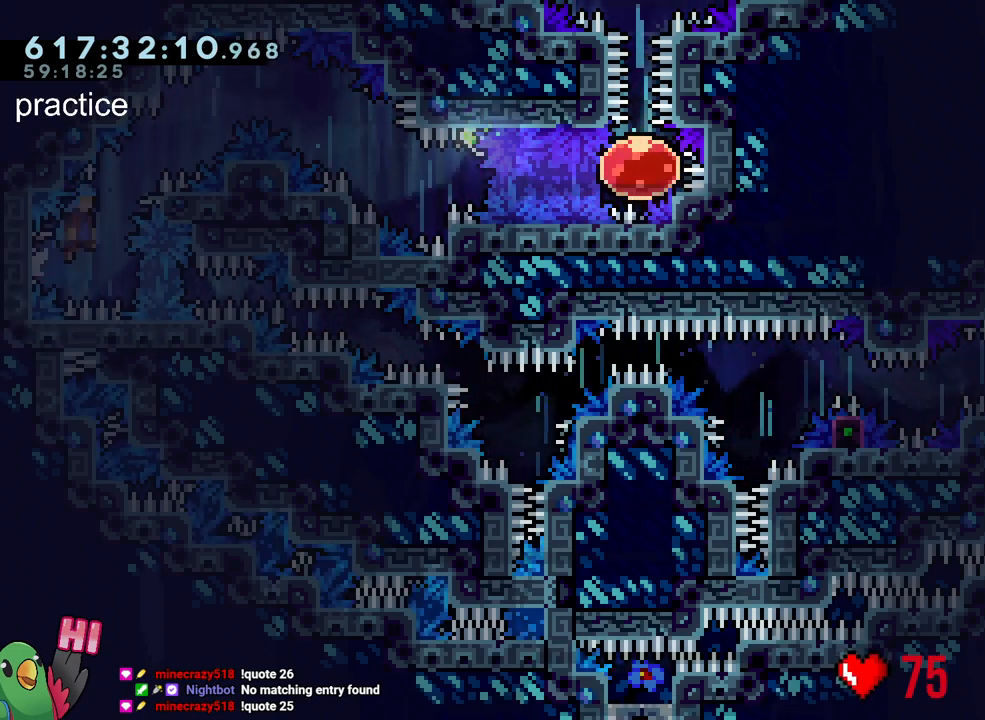
{"buttons": ["B", "L1", "R1"], "left_stick": "down-right", "right_stick": "center", "events": [[167, "L1", "down"]]}
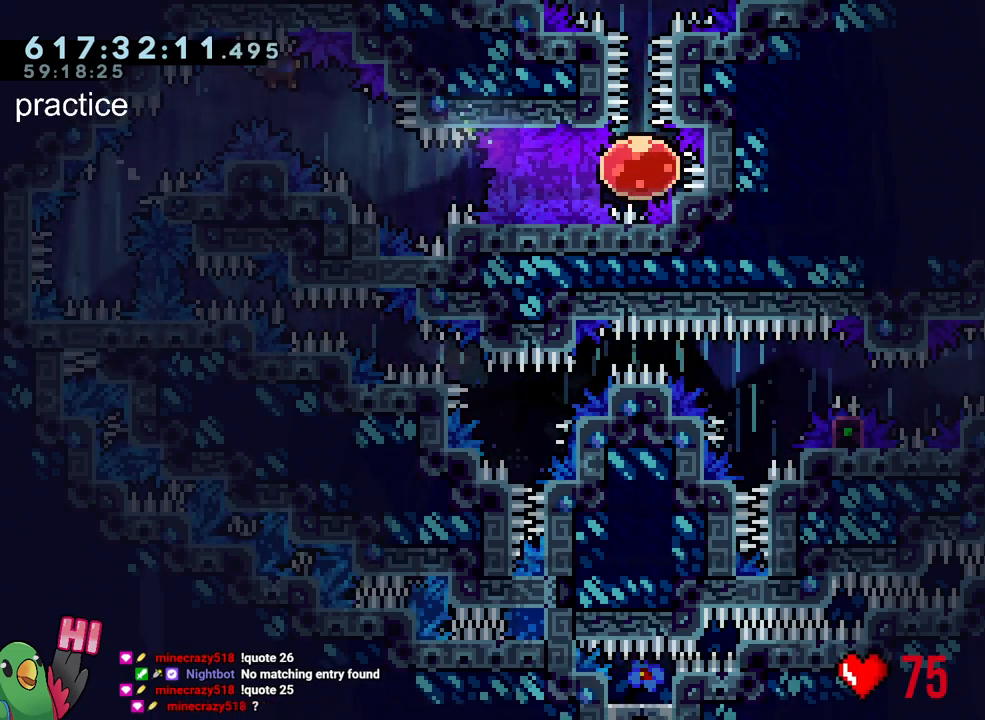
{"buttons": ["B", "Y", "L1", "R1"], "left_stick": "down-right", "right_stick": "center", "events": [[317, "B", "up"], [367, "B", "down"], [467, "Y", "down"]]}
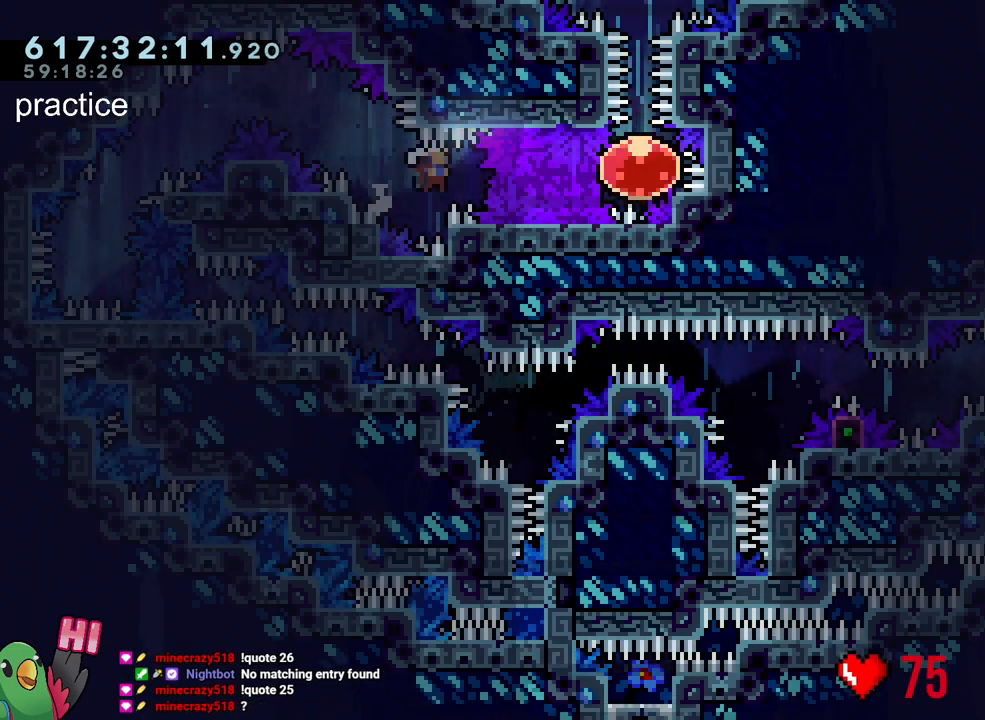
{"buttons": [], "left_stick": "center", "right_stick": "center", "events": [[50, "B", "up"], [50, "Y", "up"], [67, "START", "down"], [83, "L1", "up"], [117, "left_stick", "center"], [233, "R1", "up"], [233, "START", "up"]]}
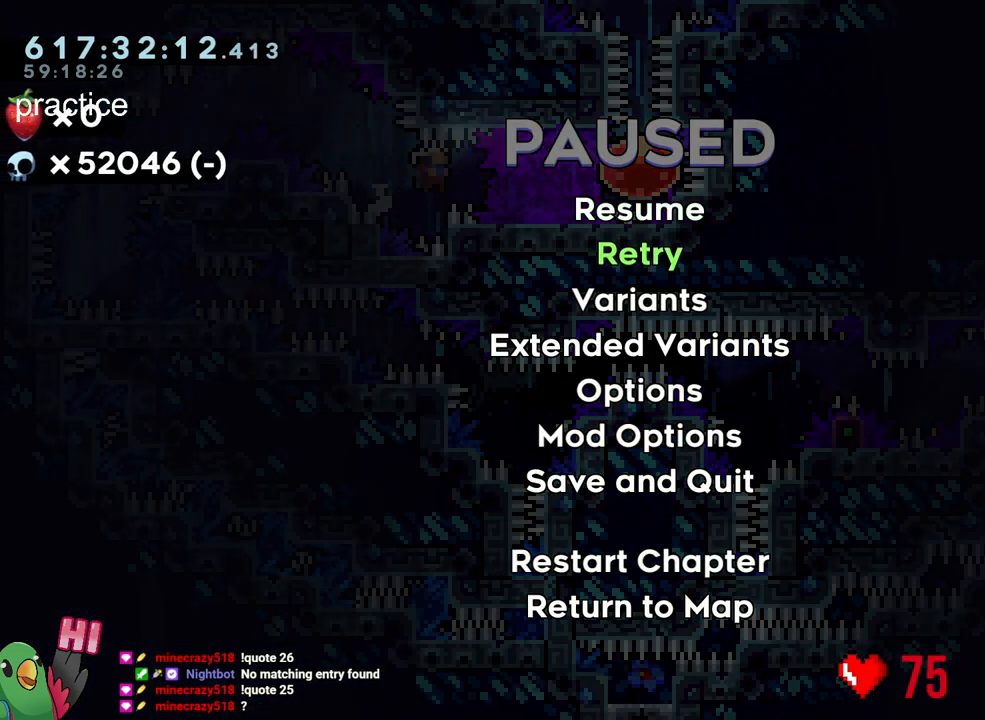
{"buttons": [], "left_stick": "center", "right_stick": "center", "events": [[83, "B", "down"], [167, "B", "up"], [250, "B", "down"], [367, "B", "up"]]}
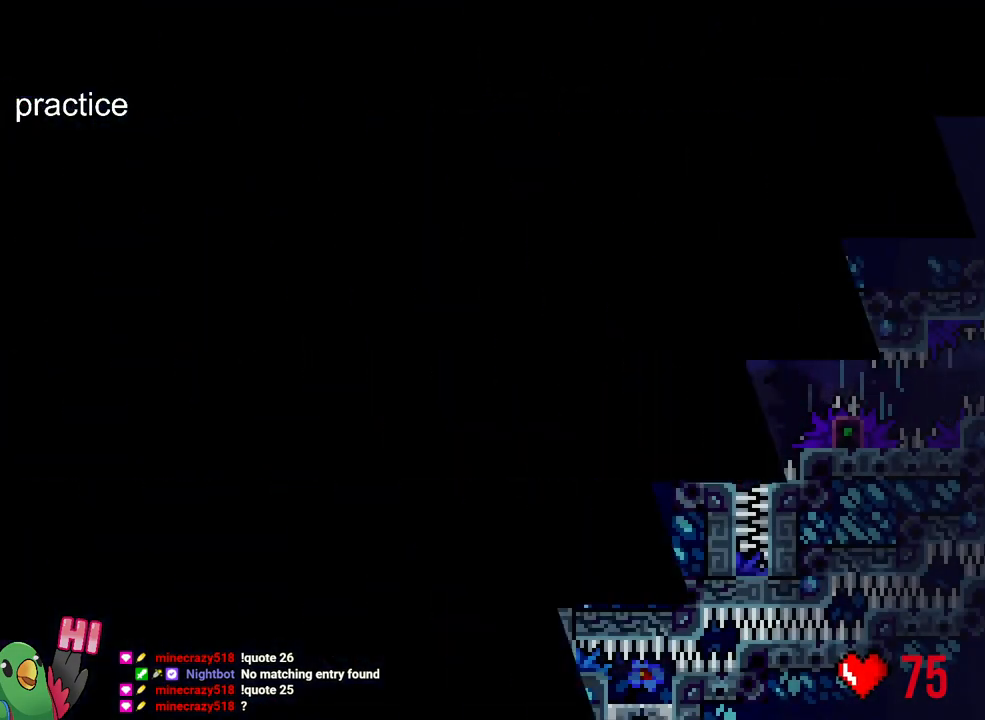
{"buttons": [], "left_stick": "center", "right_stick": "center", "events": []}
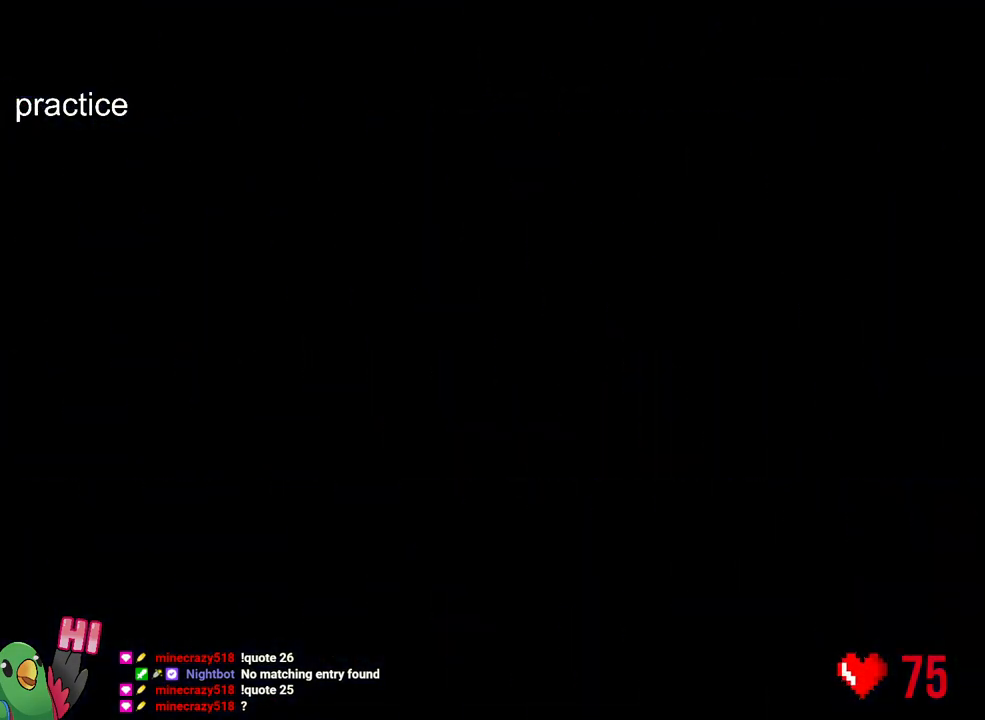
{"buttons": [], "left_stick": "center", "right_stick": "center", "events": []}
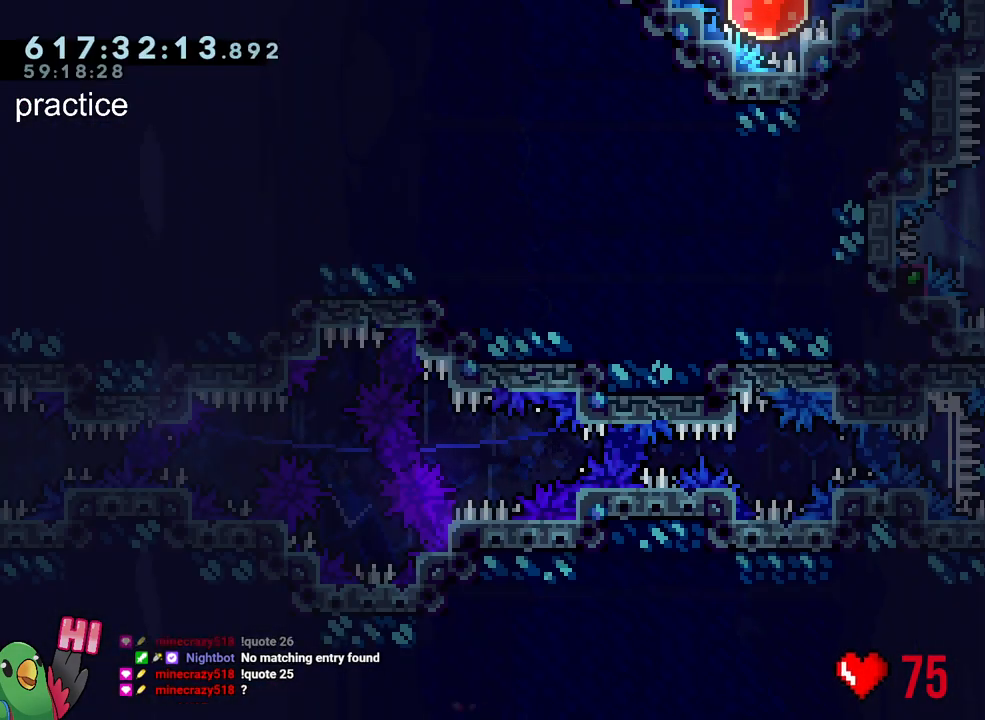
{"buttons": [], "left_stick": "center", "right_stick": "center", "events": [[83, "R2", "down"], [217, "R2", "up"]]}
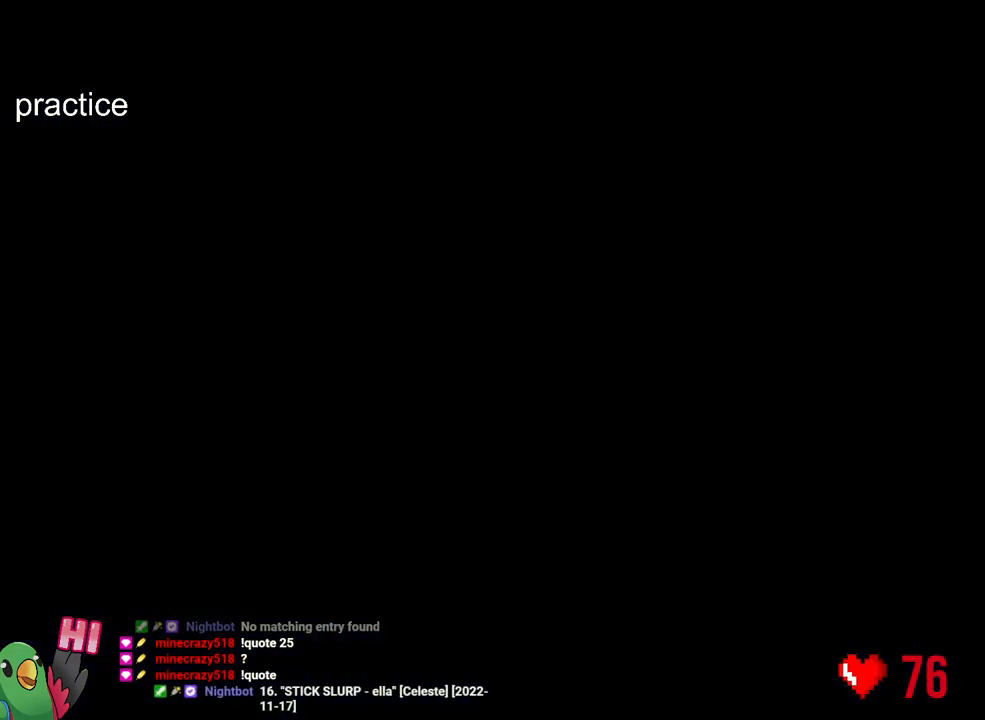
{"buttons": [], "left_stick": "center", "right_stick": "center", "events": []}
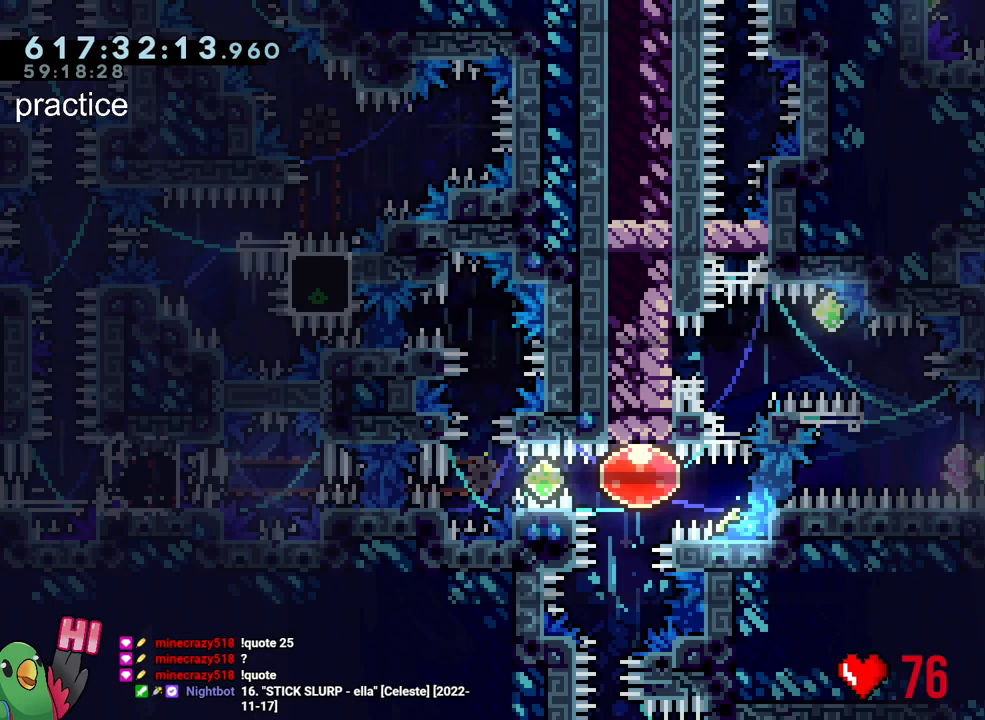
{"buttons": [], "left_stick": "center", "right_stick": "center", "events": []}
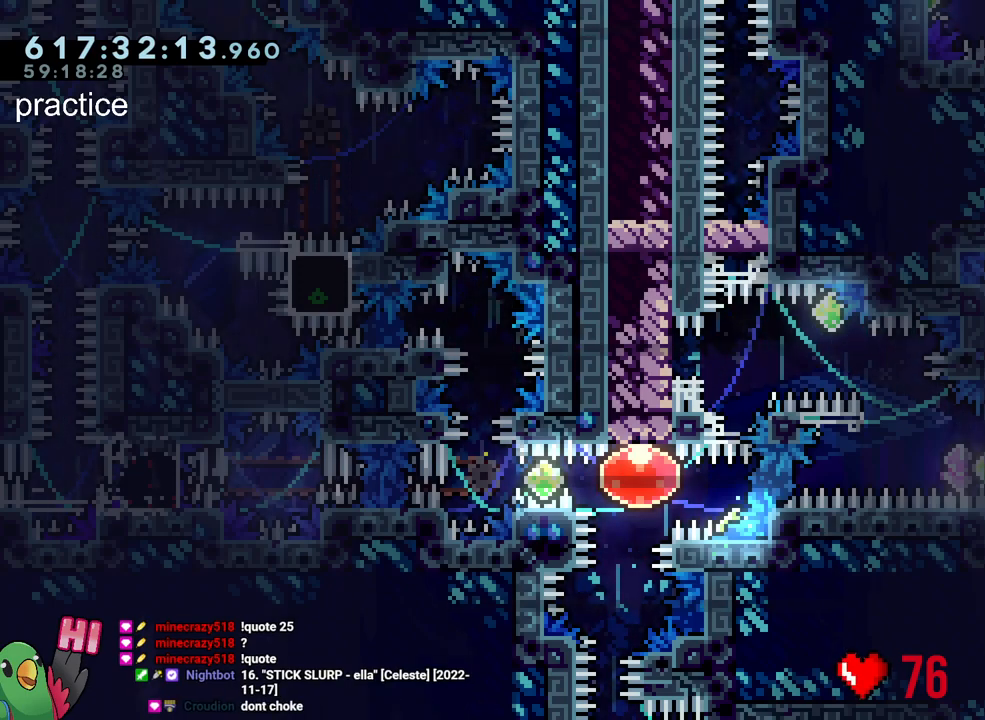
{"buttons": ["R1"], "left_stick": "center", "right_stick": "center", "events": [[33, "R1", "down"]]}
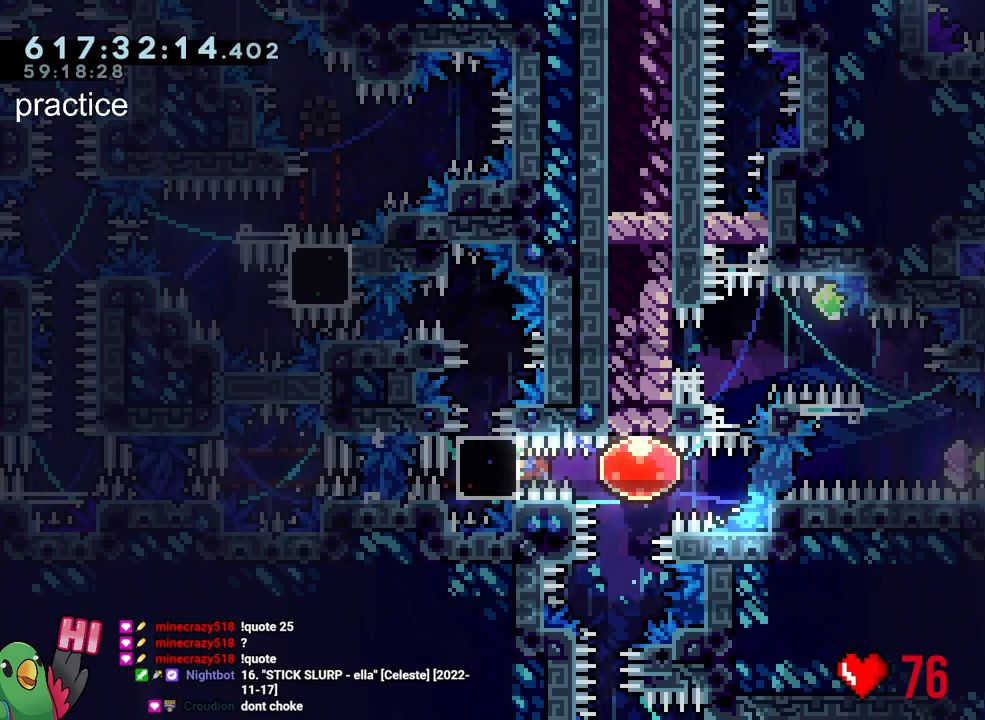
{"buttons": [], "left_stick": "center", "right_stick": "center", "events": [[200, "R1", "up"], [367, "R2", "down"], [500, "R2", "up"]]}
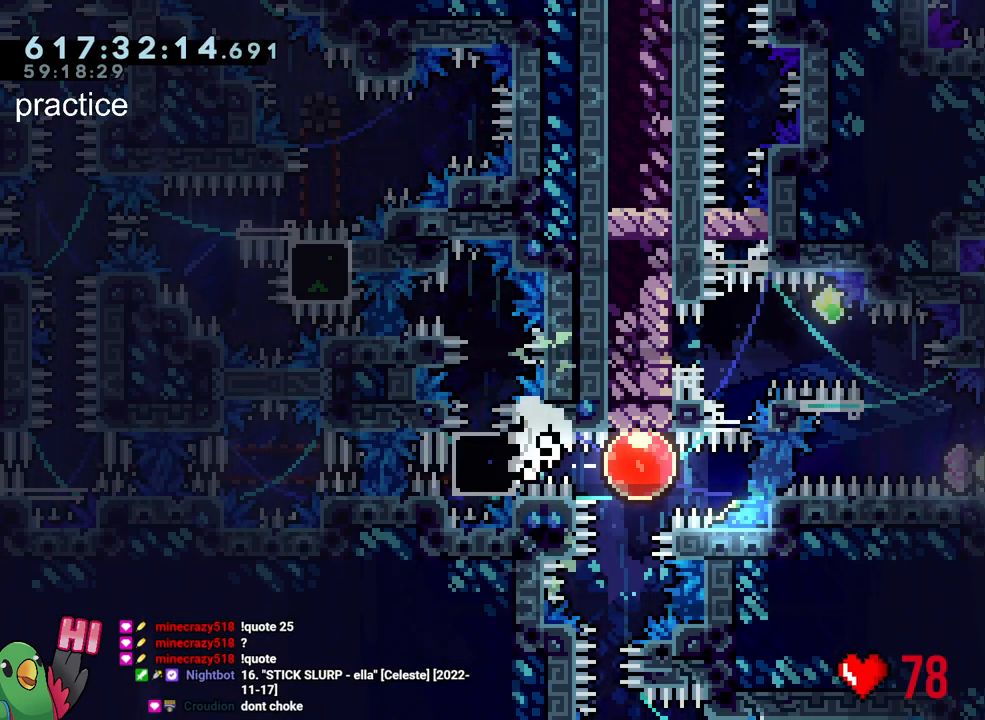
{"buttons": ["L2", "R1"], "left_stick": "right", "right_stick": "center", "events": [[117, "L2", "down"], [117, "R1", "down"], [250, "left_stick", "right"]]}
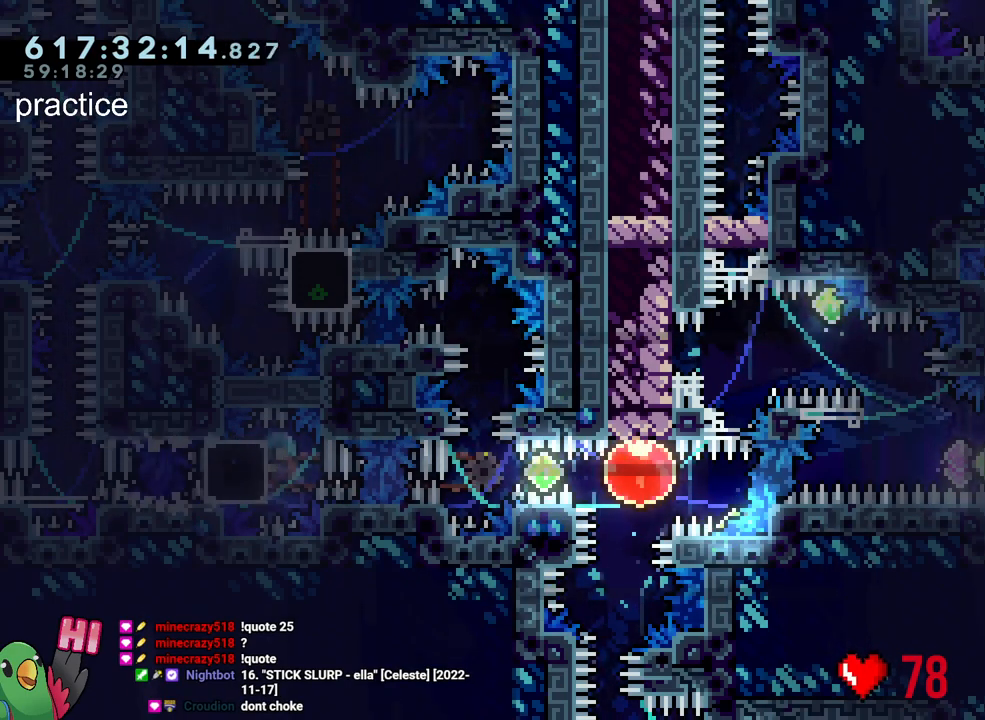
{"buttons": ["Y", "R1"], "left_stick": "right", "right_stick": "center", "events": [[233, "L2", "up"], [483, "Y", "down"]]}
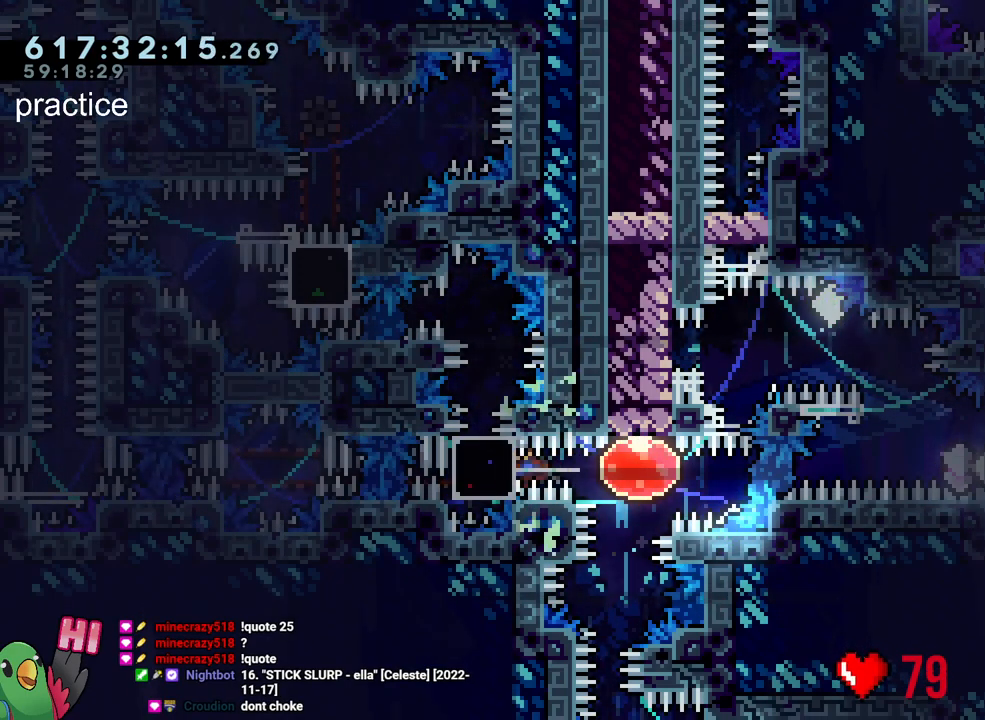
{"buttons": [], "left_stick": "right", "right_stick": "center", "events": [[117, "Y", "up"], [133, "R1", "up"]]}
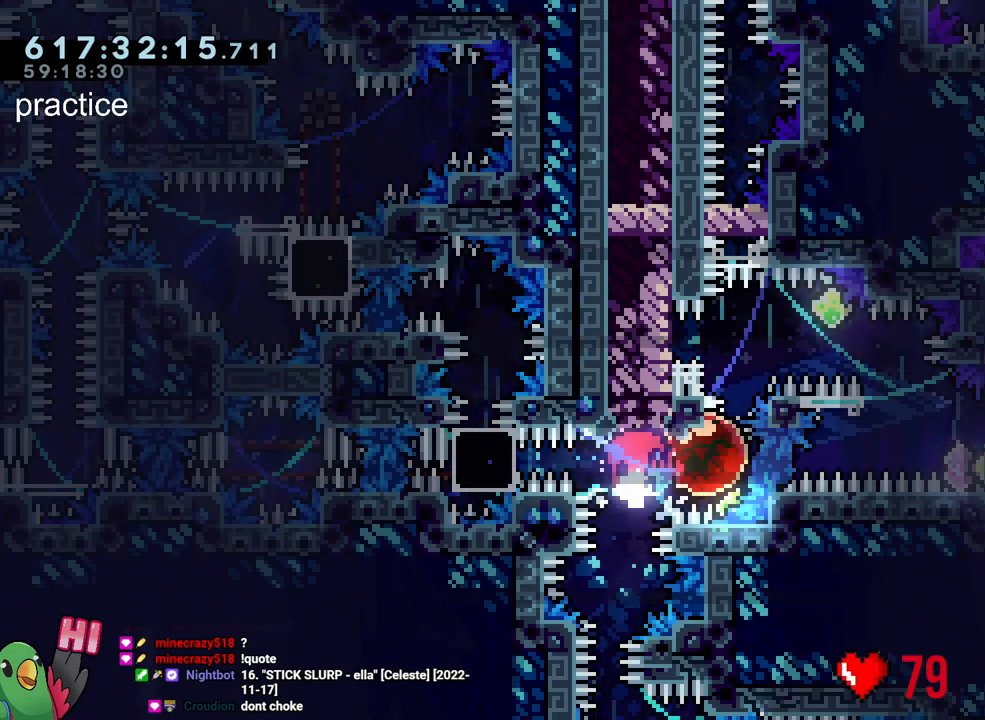
{"buttons": ["L2"], "left_stick": "up-left", "right_stick": "center", "events": [[217, "left_stick", "up-left"], [233, "Y", "down"], [400, "Y", "up"], [483, "L2", "down"]]}
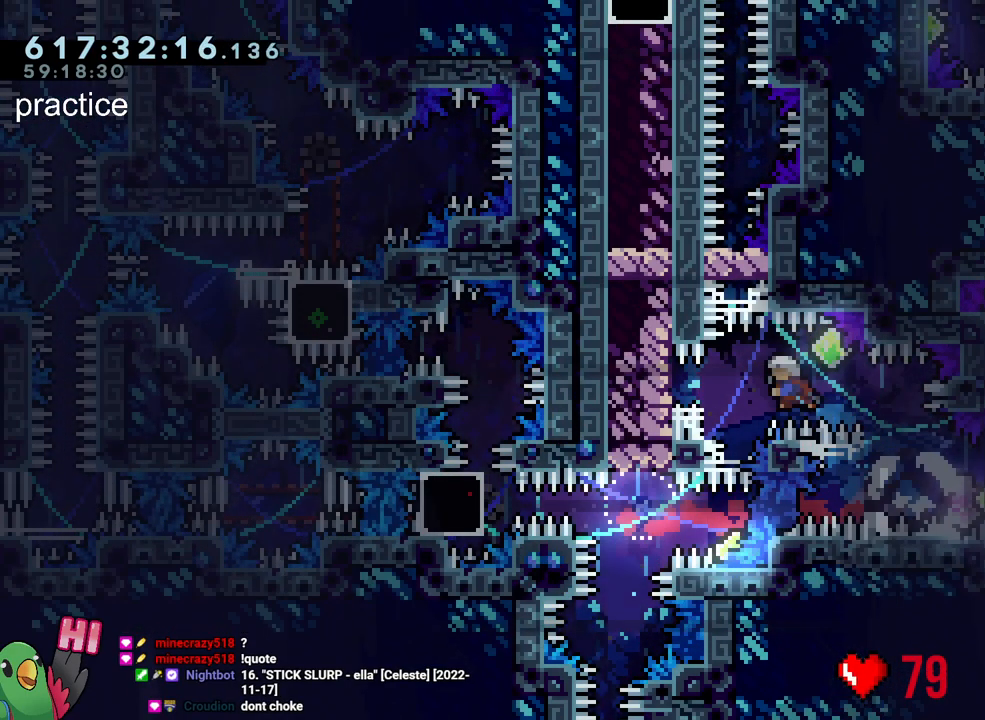
{"buttons": [], "left_stick": "center", "right_stick": "center", "events": [[17, "Y", "down"], [117, "Y", "up"], [183, "L2", "up"], [200, "left_stick", "center"], [317, "R2", "down"], [433, "R2", "up"]]}
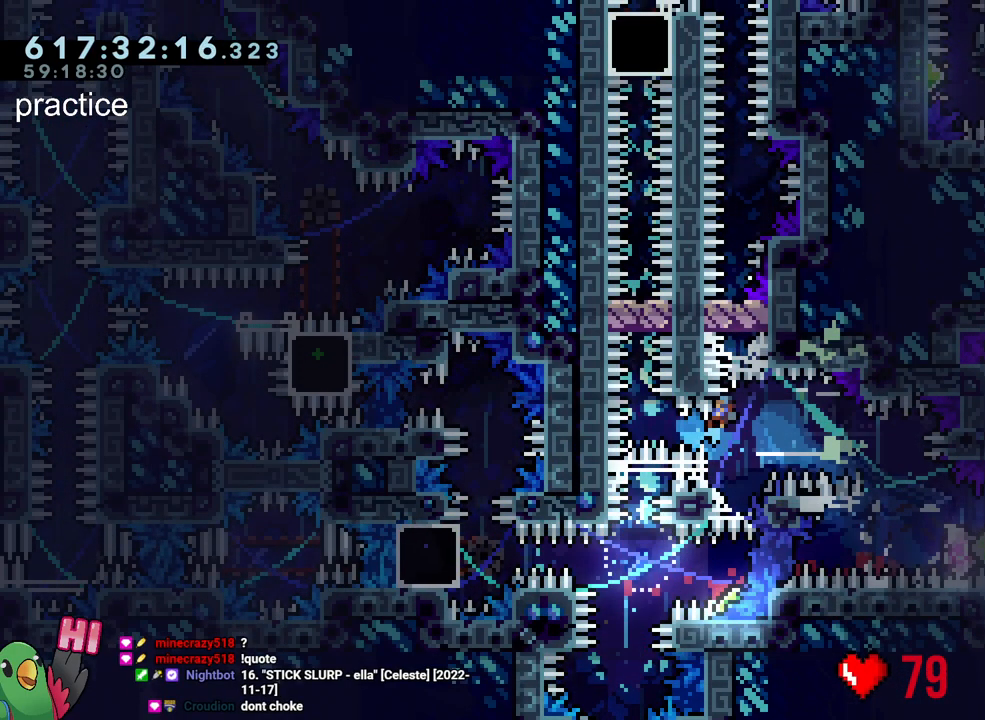
{"buttons": ["R1"], "left_stick": "right", "right_stick": "center", "events": [[17, "left_stick", "right"], [33, "R1", "down"]]}
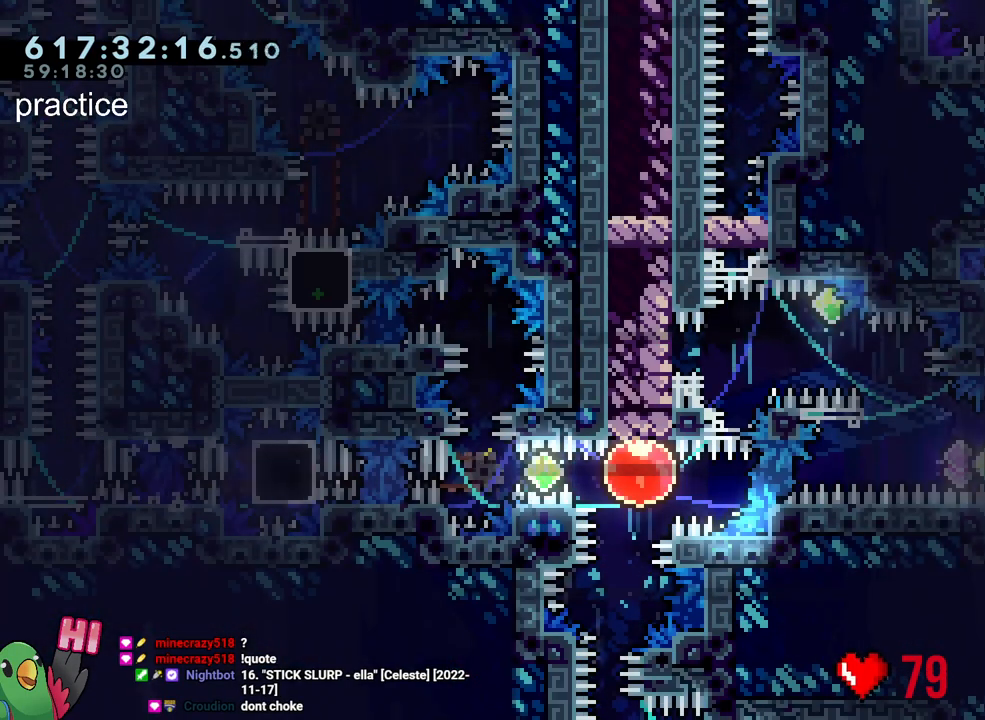
{"buttons": ["Y", "R1"], "left_stick": "right", "right_stick": "center", "events": [[367, "Y", "down"]]}
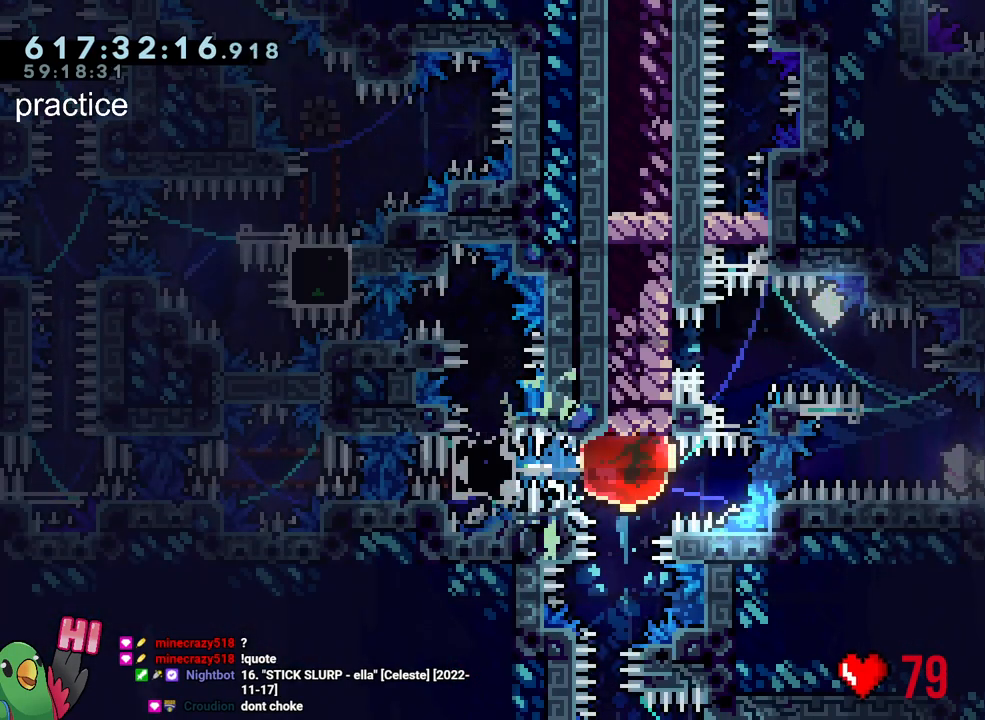
{"buttons": [], "left_stick": "right", "right_stick": "center", "events": [[17, "R1", "up"], [17, "Y", "up"]]}
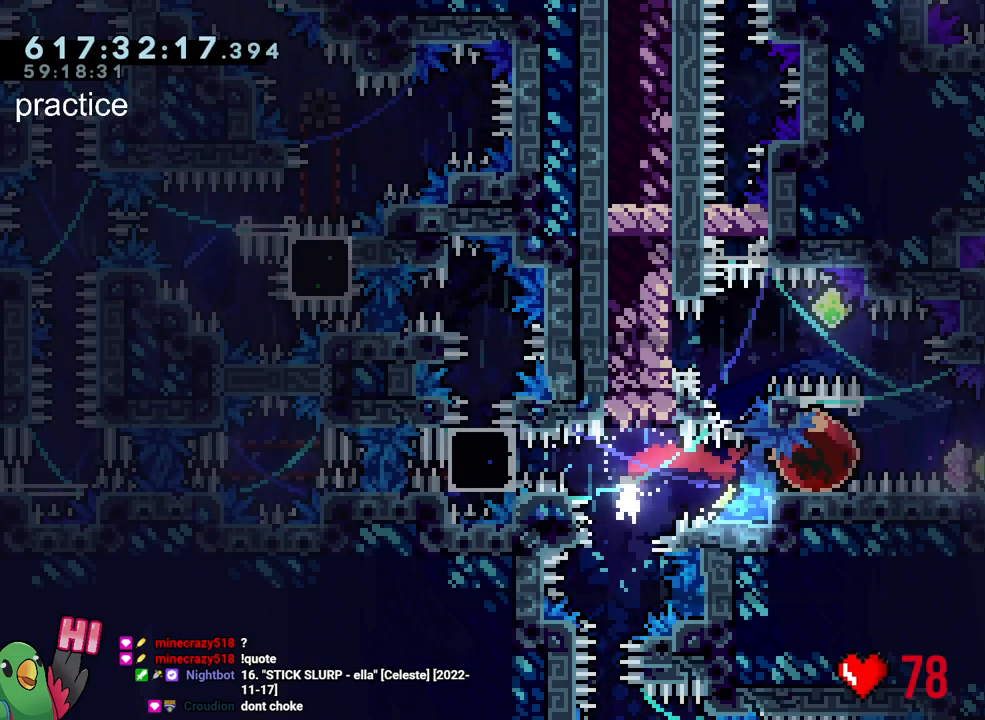
{"buttons": ["Y", "L2"], "left_stick": "up-left", "right_stick": "center", "events": [[150, "left_stick", "up-left"], [183, "Y", "down"], [317, "Y", "up"], [400, "L2", "down"], [450, "Y", "down"]]}